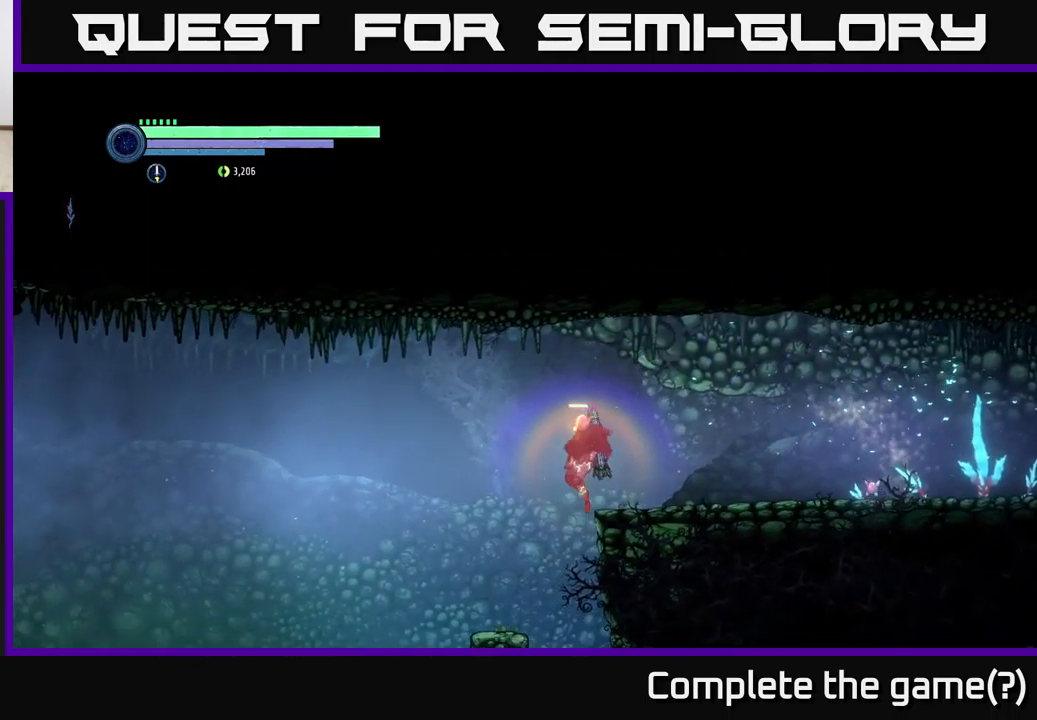
Gameplay with a controller (Xbox layout); each line is a JSON object with the inputs held at the frame after it. "events" lists button and stick changes between this image and that frame as [ms after this image, input, new state], when the widget could be followed in between.
{"buttons": [], "left_stick": "right", "right_stick": "center", "events": [[83, "left_stick", "right"], [316, "left_stick", "center"], [450, "left_stick", "right"]]}
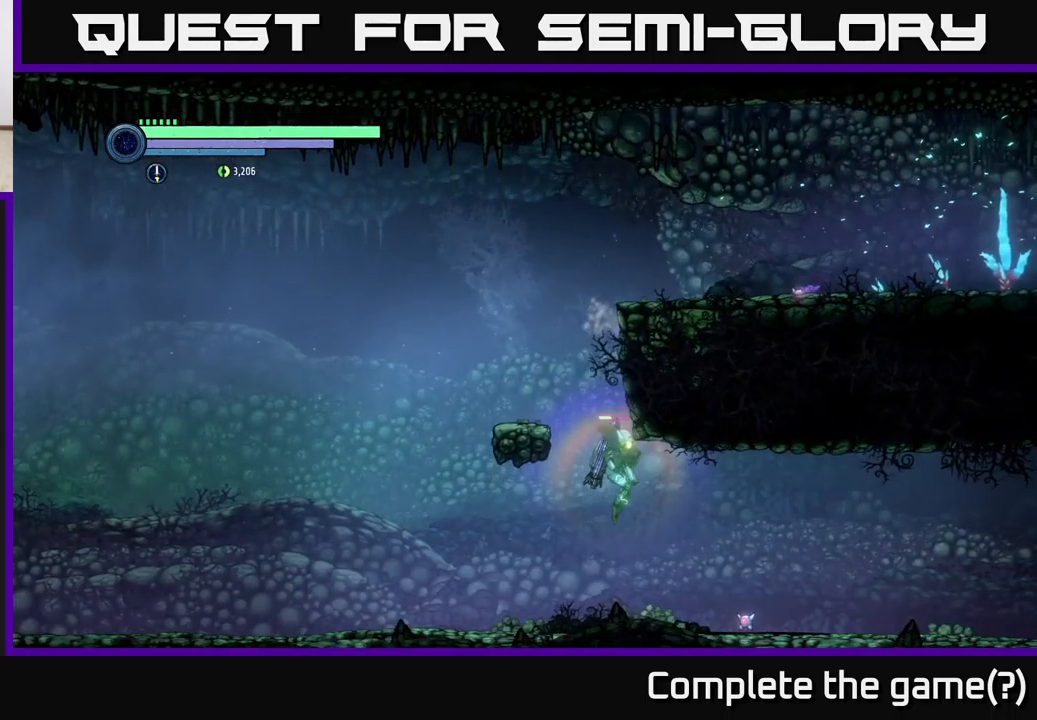
{"buttons": ["R1", "R2"], "left_stick": "right", "right_stick": "center", "events": [[116, "R2", "down"], [350, "R1", "down"]]}
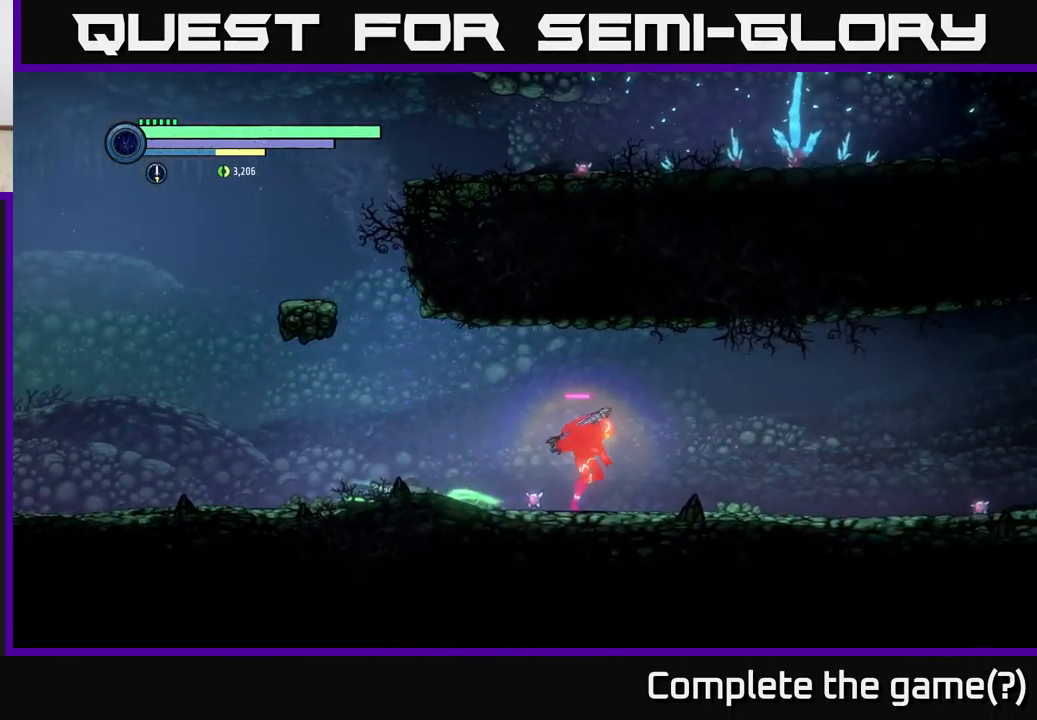
{"buttons": ["R2"], "left_stick": "right", "right_stick": "center", "events": [[66, "R1", "up"]]}
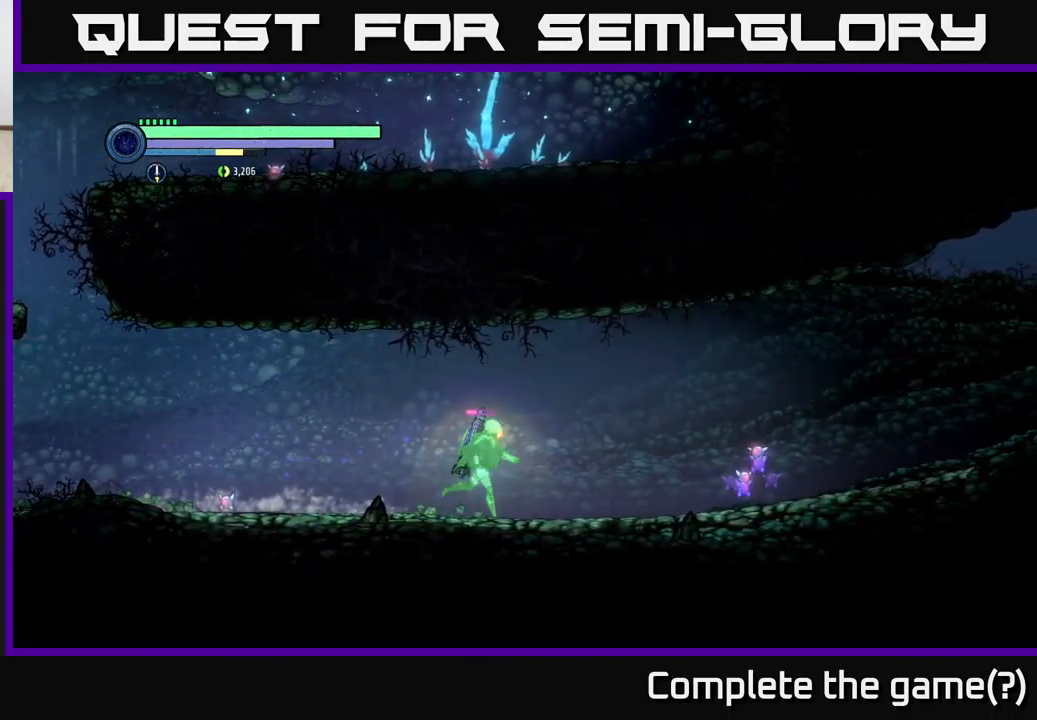
{"buttons": ["R2"], "left_stick": "right", "right_stick": "center", "events": []}
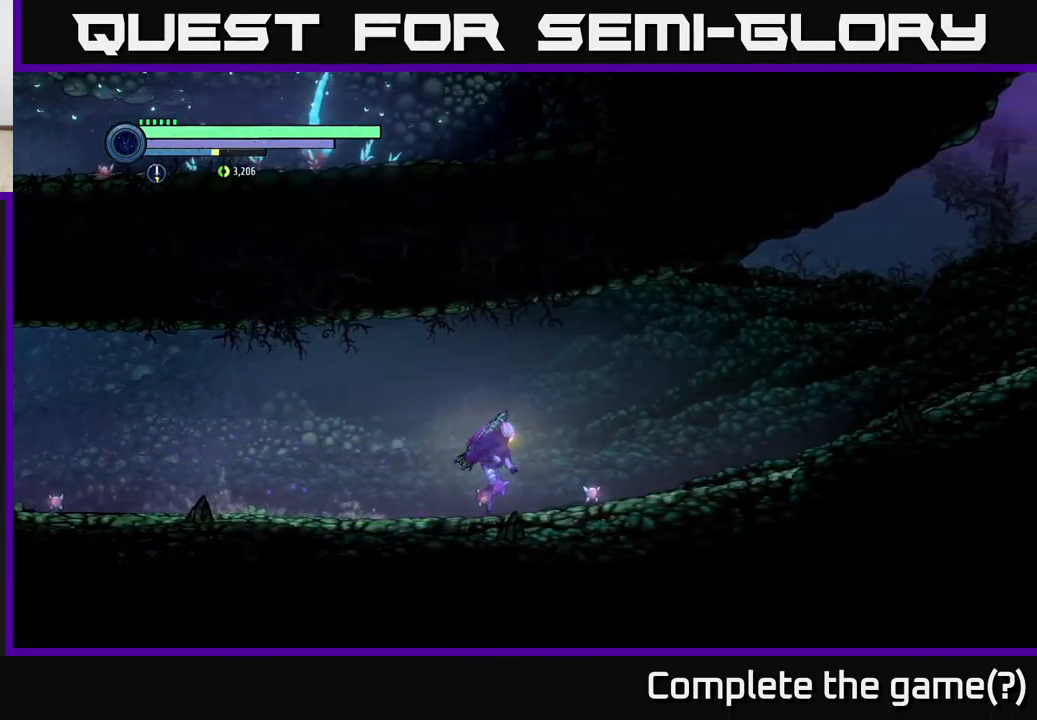
{"buttons": ["R2"], "left_stick": "right", "right_stick": "center", "events": []}
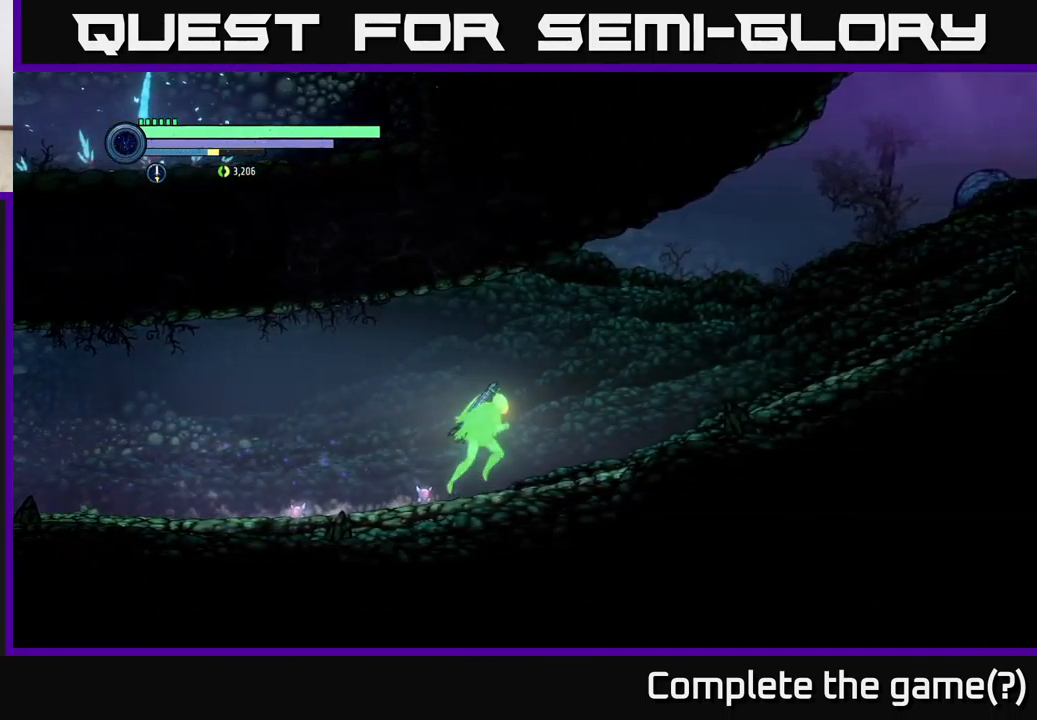
{"buttons": ["R2"], "left_stick": "right", "right_stick": "center", "events": []}
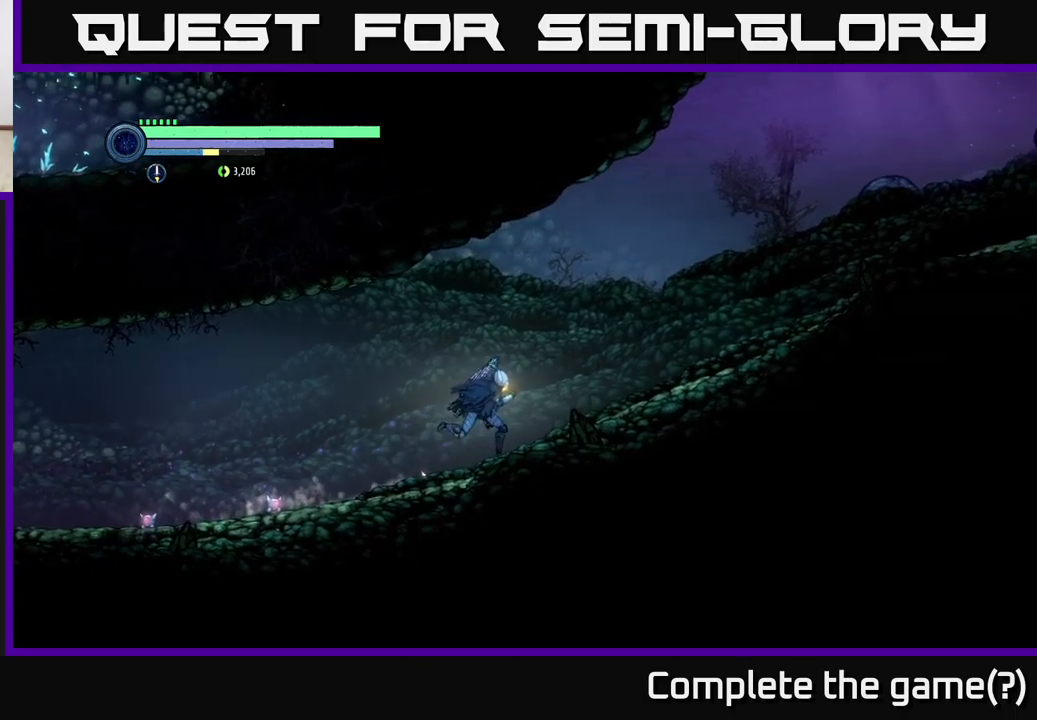
{"buttons": ["R2"], "left_stick": "right", "right_stick": "center", "events": []}
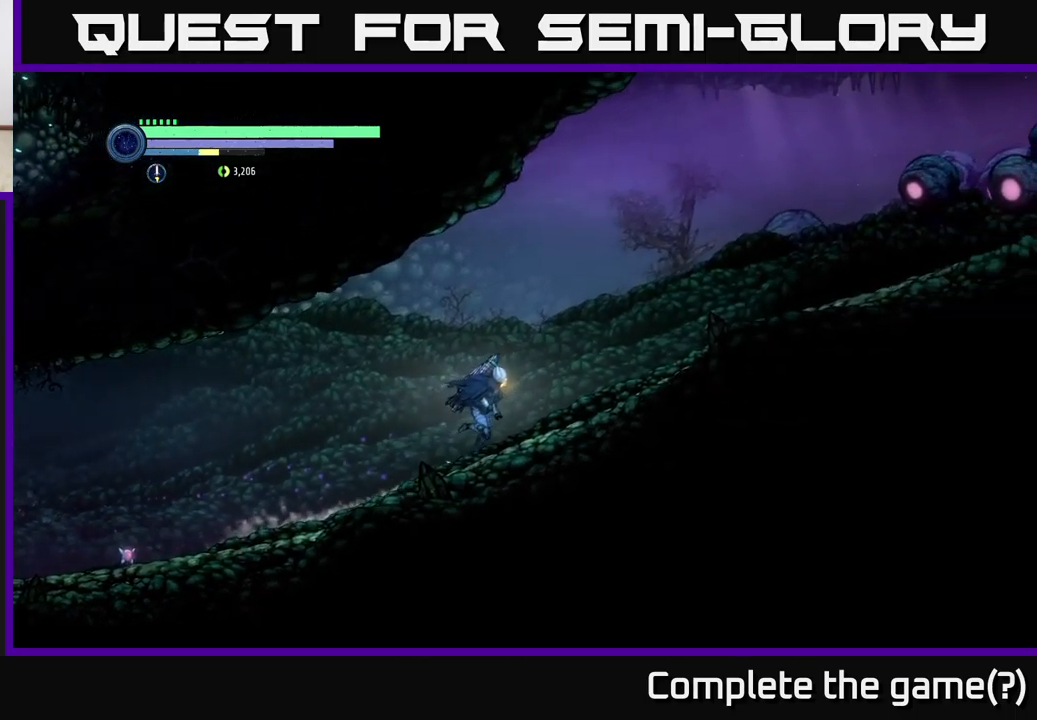
{"buttons": ["R2"], "left_stick": "right", "right_stick": "center", "events": []}
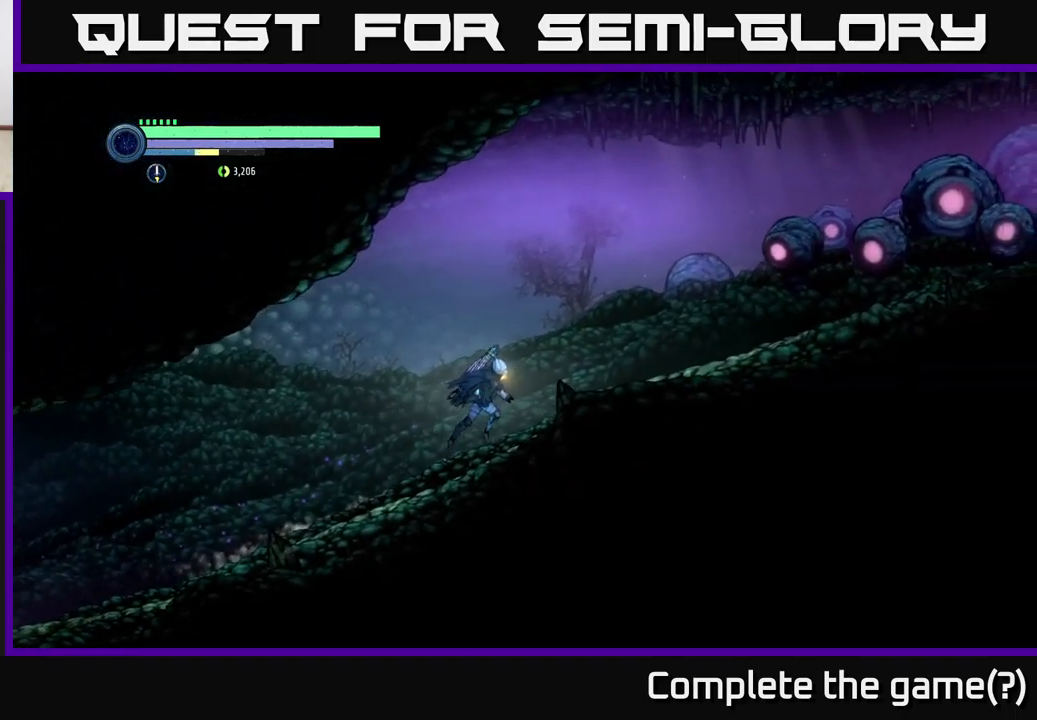
{"buttons": ["R2"], "left_stick": "right", "right_stick": "center", "events": []}
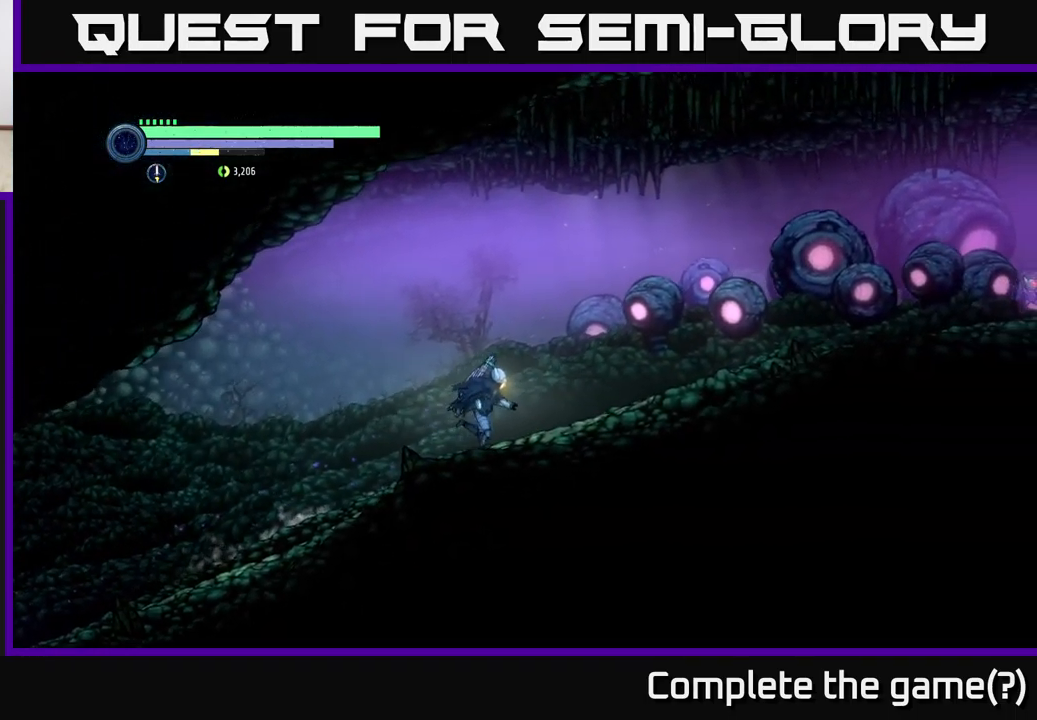
{"buttons": ["R2"], "left_stick": "right", "right_stick": "center", "events": []}
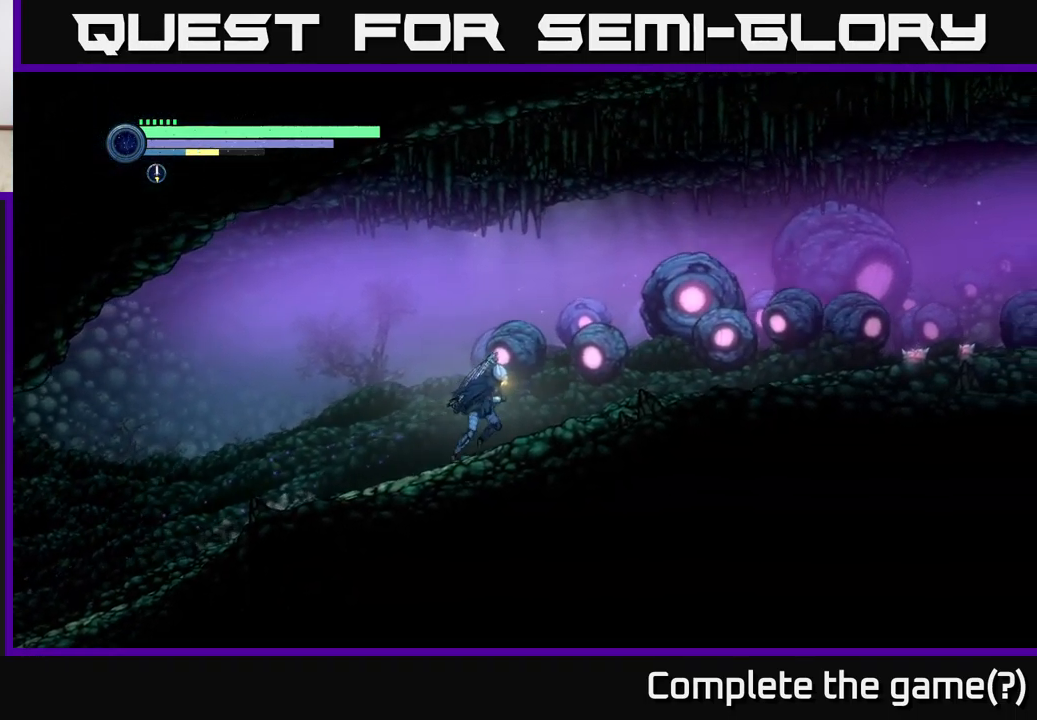
{"buttons": ["R2"], "left_stick": "right", "right_stick": "center", "events": []}
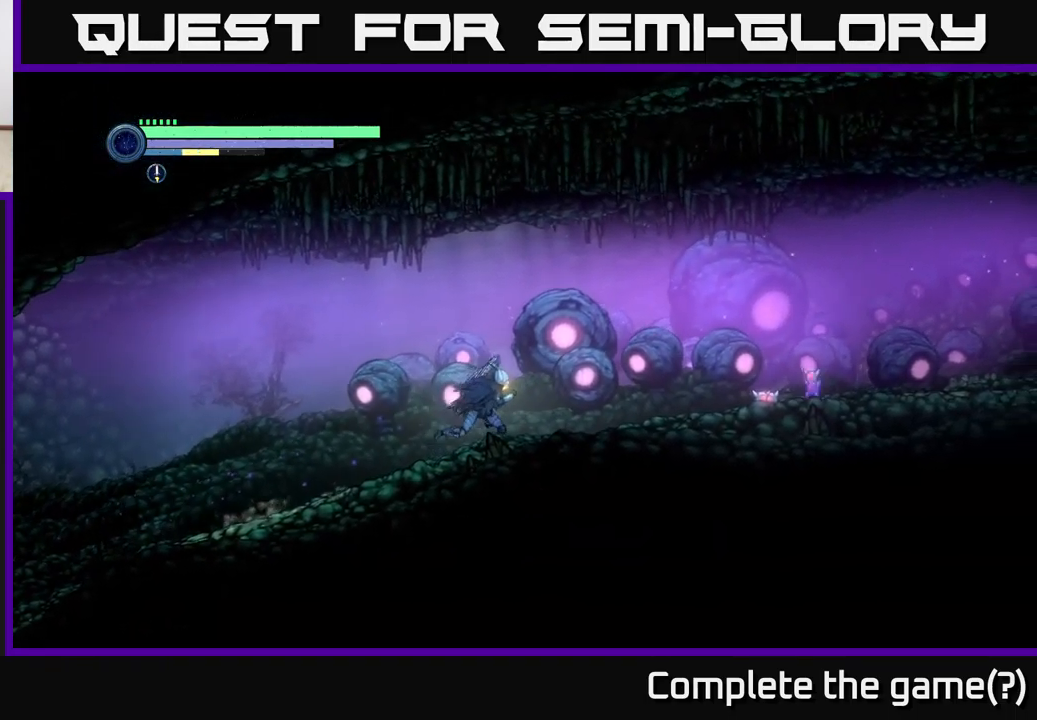
{"buttons": ["R2"], "left_stick": "right", "right_stick": "center", "events": []}
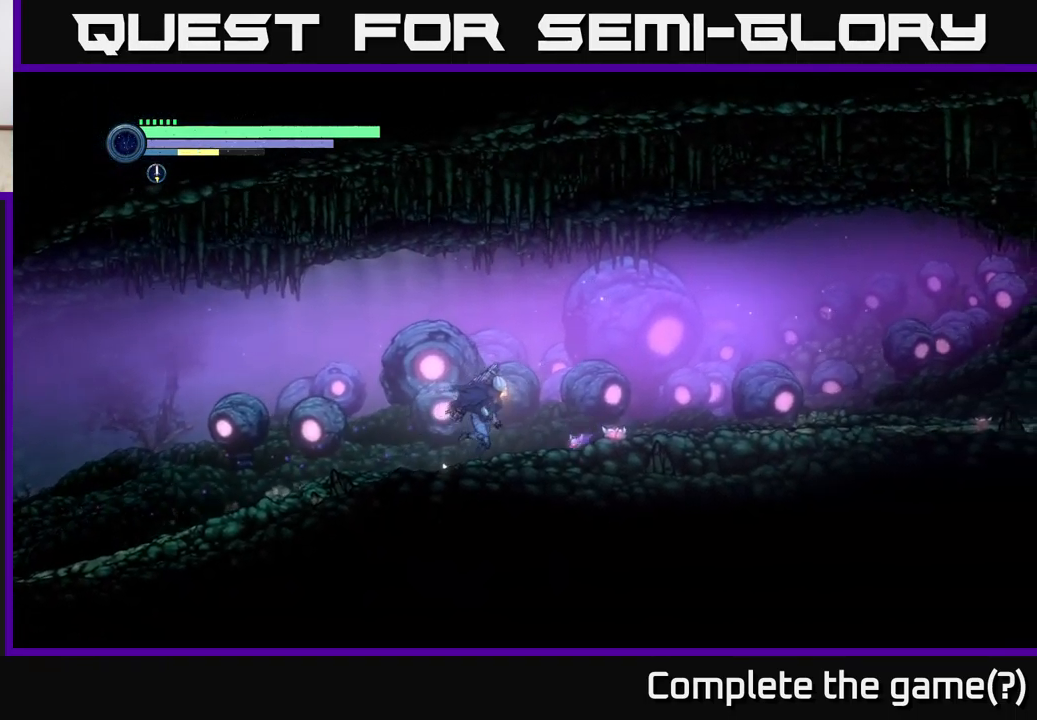
{"buttons": ["R2"], "left_stick": "right", "right_stick": "center", "events": []}
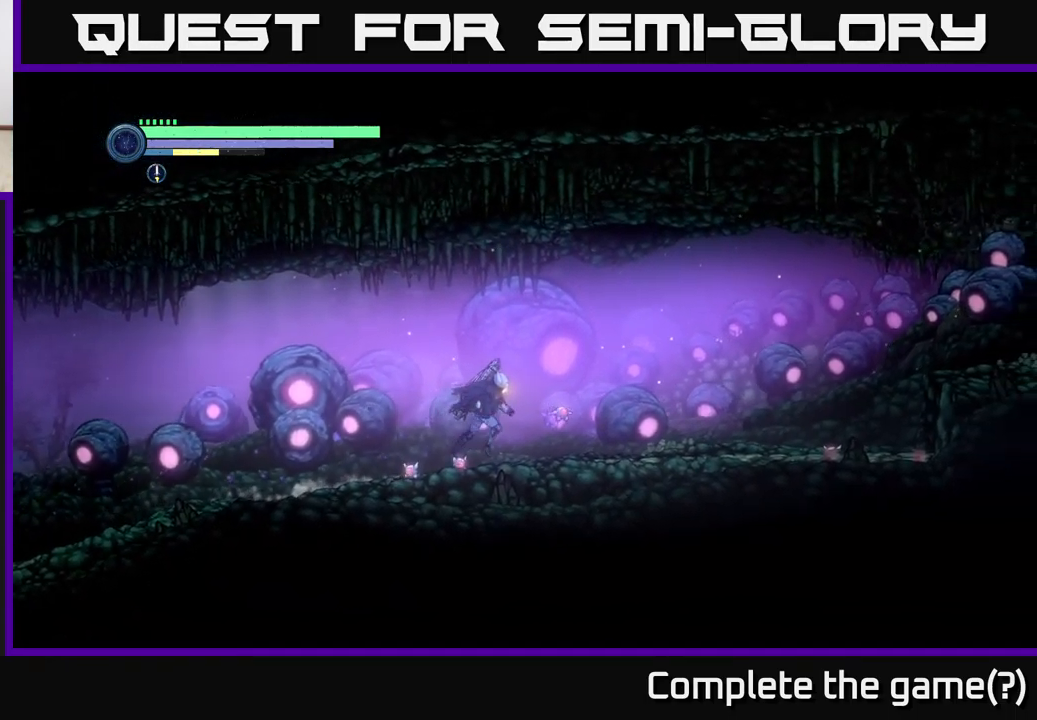
{"buttons": ["R1", "R2"], "left_stick": "right", "right_stick": "center", "events": [[400, "R1", "down"]]}
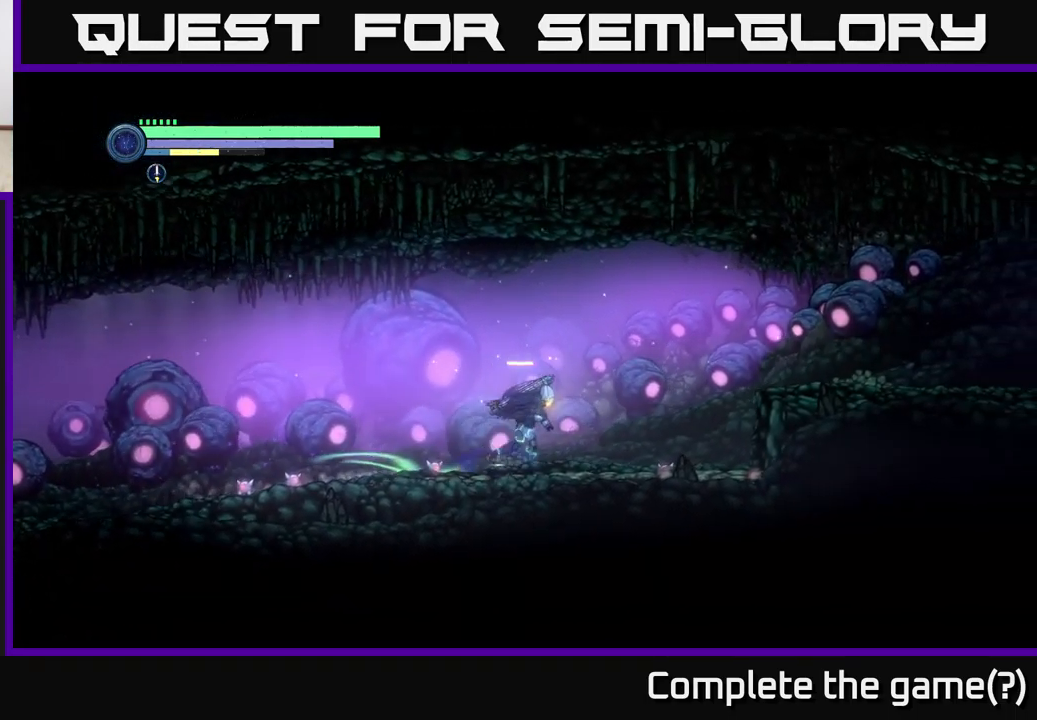
{"buttons": ["A", "R2"], "left_stick": "right", "right_stick": "center", "events": [[167, "R1", "up"], [283, "A", "down"]]}
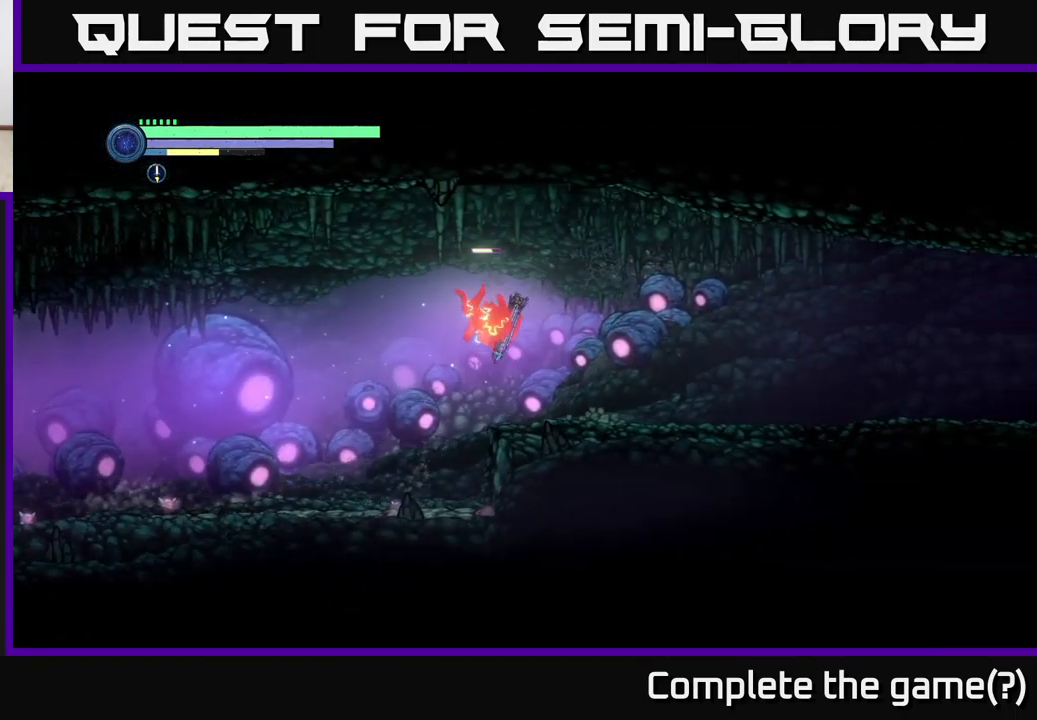
{"buttons": [], "left_stick": "right", "right_stick": "center", "events": [[67, "A", "up"], [200, "R2", "up"]]}
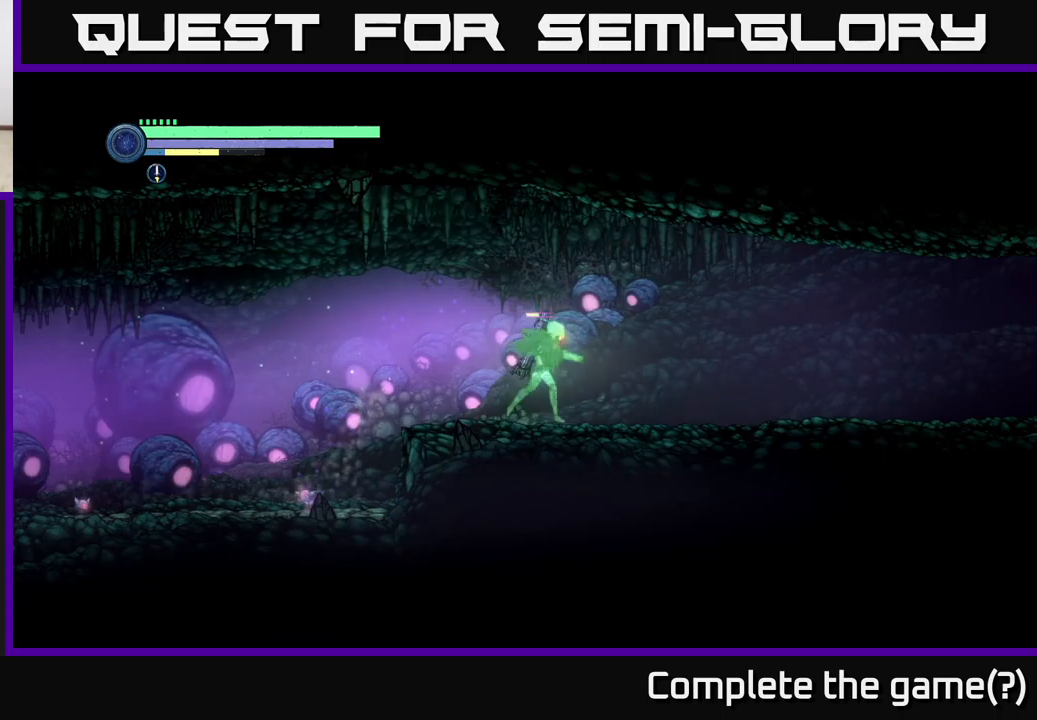
{"buttons": ["R2"], "left_stick": "right", "right_stick": "center", "events": [[367, "R2", "down"]]}
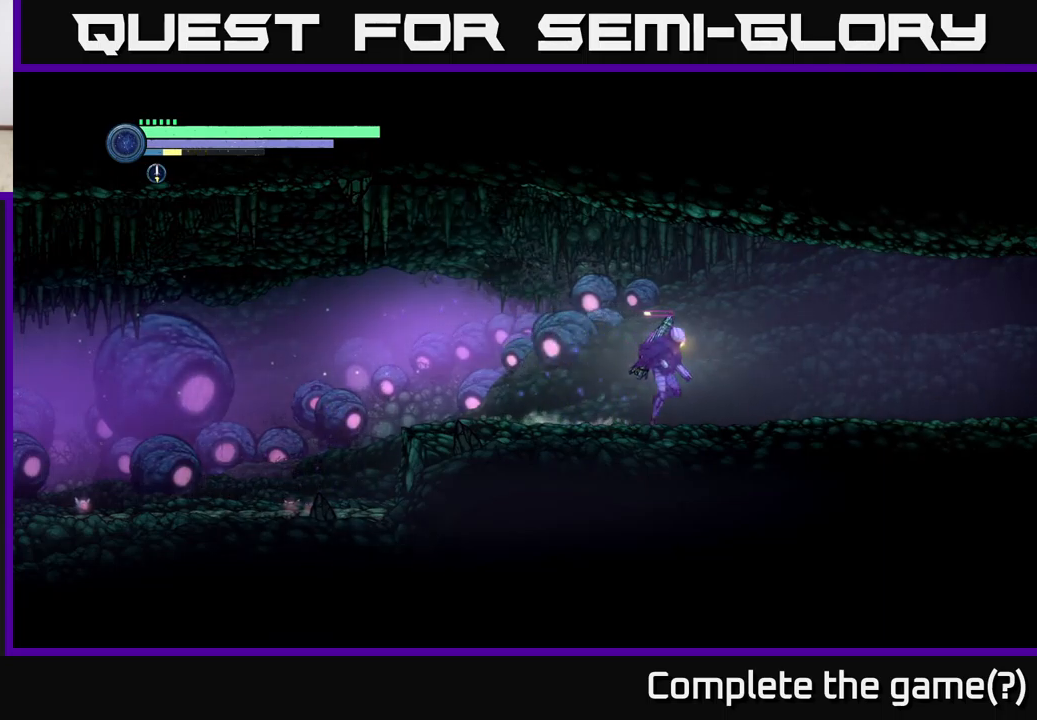
{"buttons": ["R2"], "left_stick": "right", "right_stick": "center", "events": [[100, "R1", "down"], [334, "R1", "up"]]}
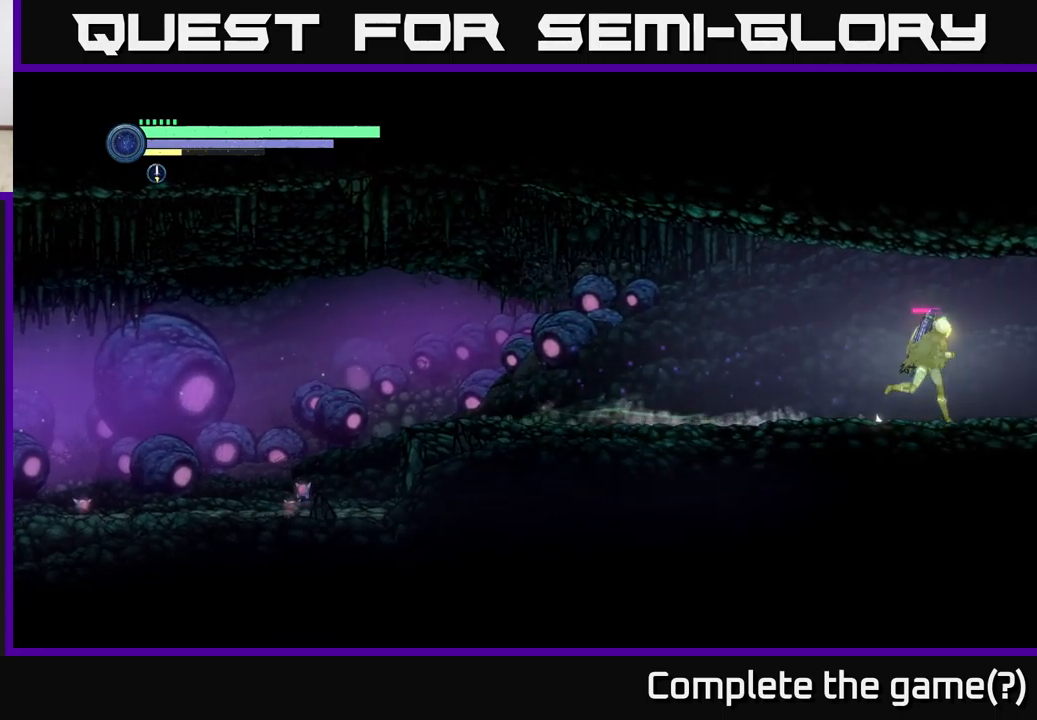
{"buttons": ["R2"], "left_stick": "right", "right_stick": "center", "events": []}
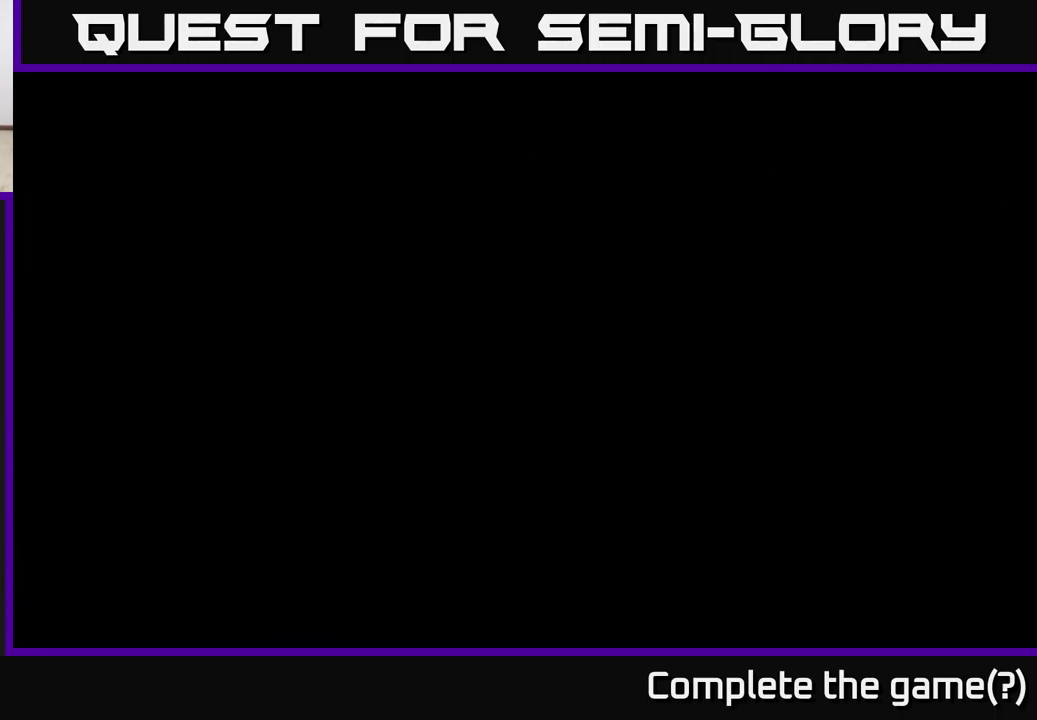
{"buttons": ["R2"], "left_stick": "right", "right_stick": "center", "events": [[50, "left_stick", "center"], [67, "R2", "up"], [184, "left_stick", "right"], [450, "R2", "down"]]}
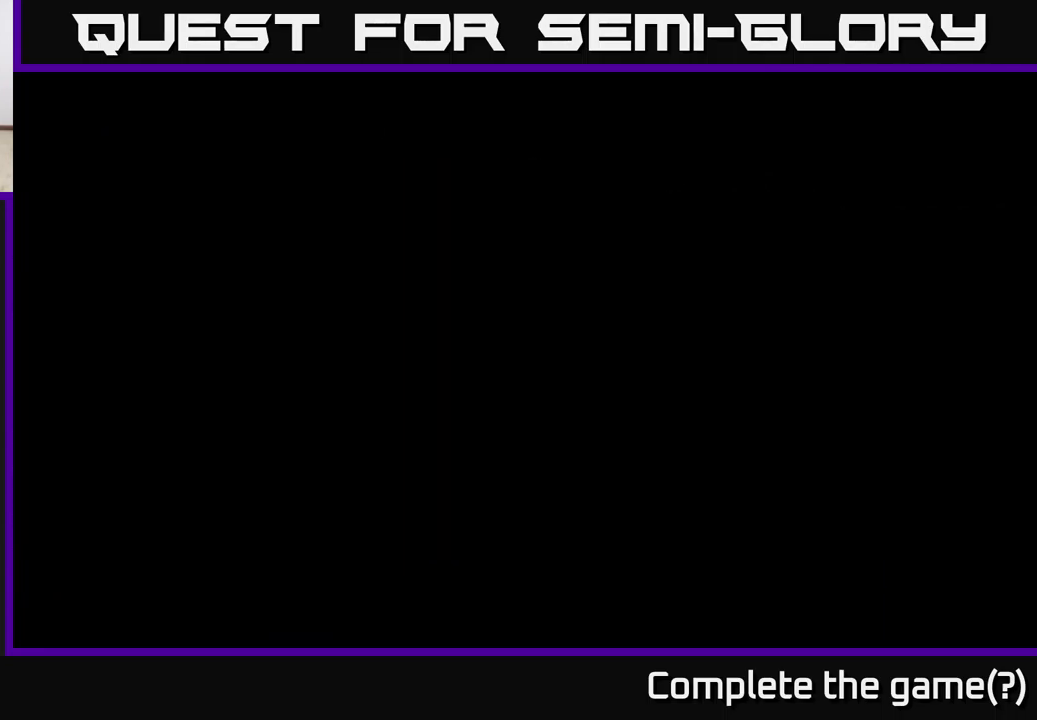
{"buttons": ["R2"], "left_stick": "right", "right_stick": "center", "events": []}
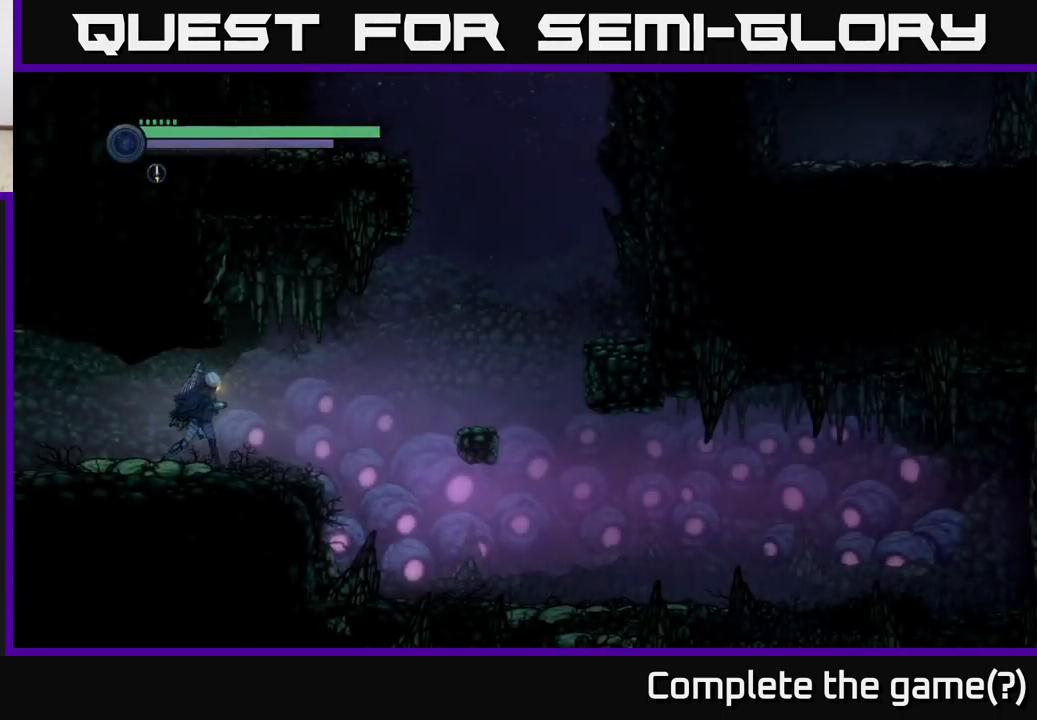
{"buttons": ["A", "R2"], "left_stick": "right", "right_stick": "center", "events": [[350, "A", "down"]]}
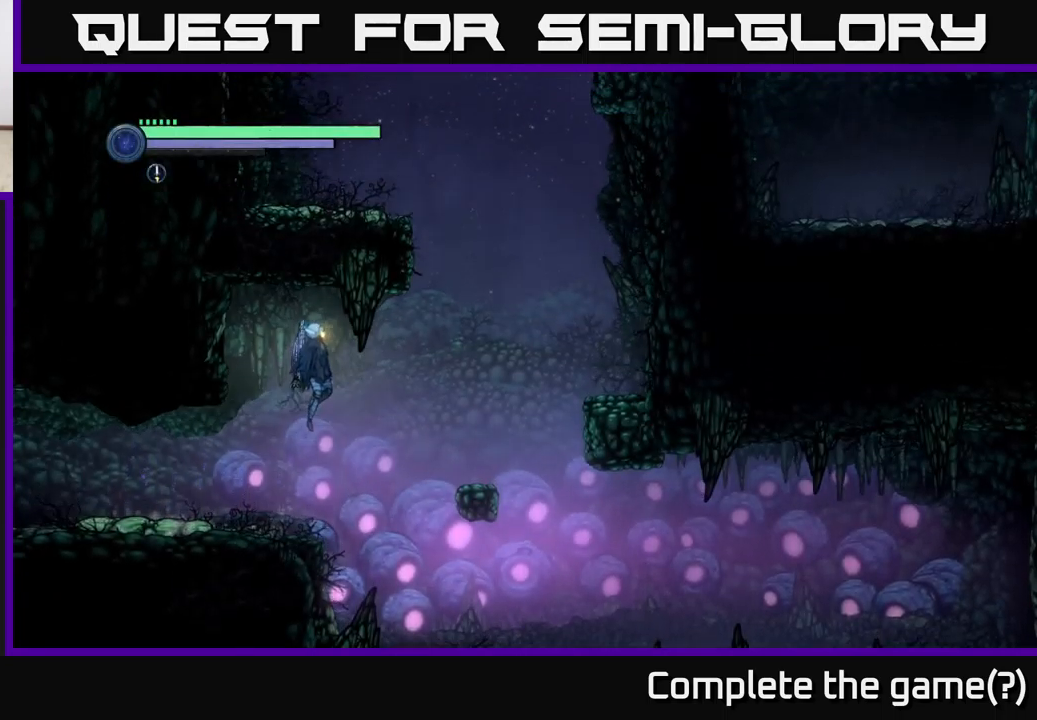
{"buttons": ["A"], "left_stick": "right", "right_stick": "center", "events": [[267, "A", "up"], [317, "R2", "up"], [434, "A", "down"]]}
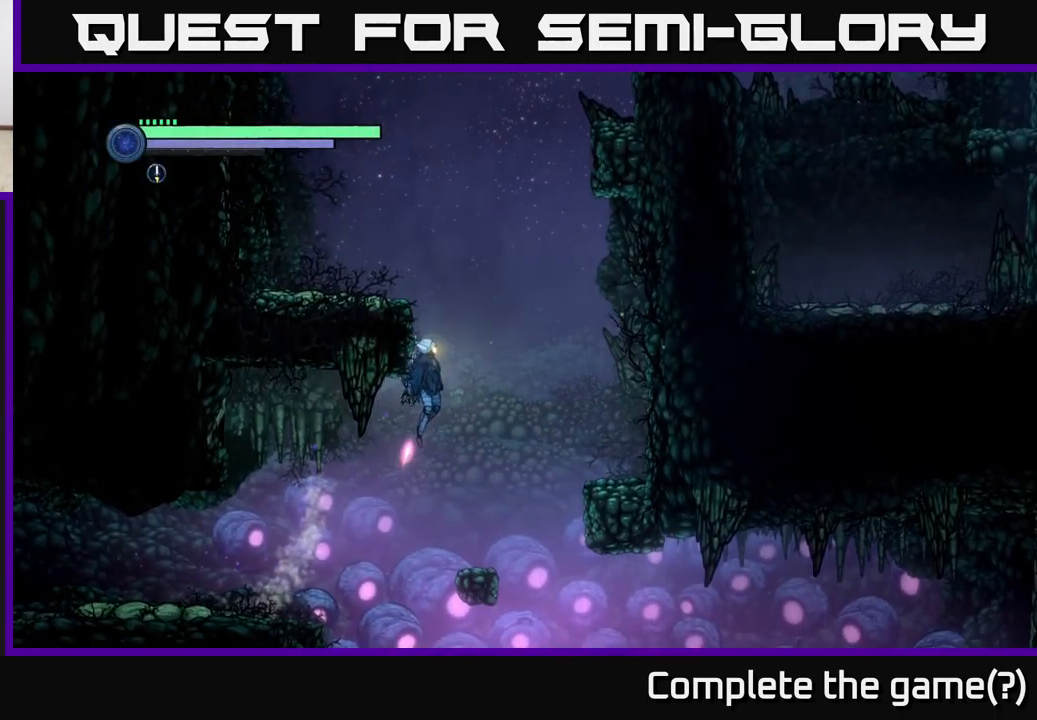
{"buttons": ["A"], "left_stick": "left", "right_stick": "center", "events": [[84, "left_stick", "left"]]}
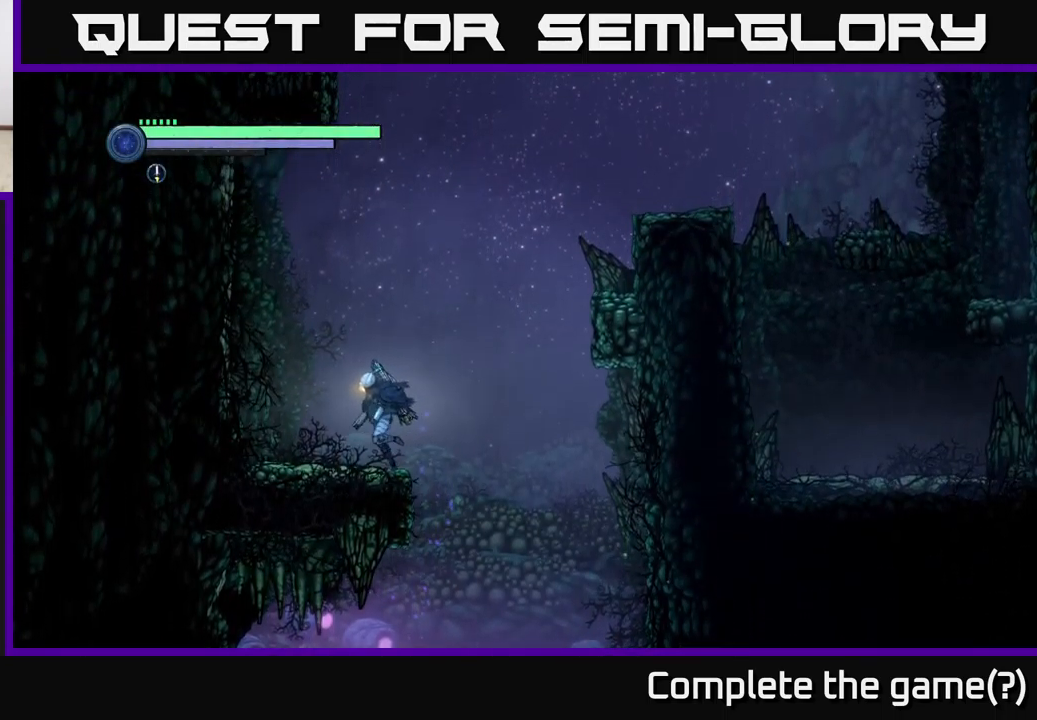
{"buttons": ["A"], "left_stick": "right", "right_stick": "center", "events": [[17, "A", "up"], [134, "left_stick", "right"], [184, "A", "down"]]}
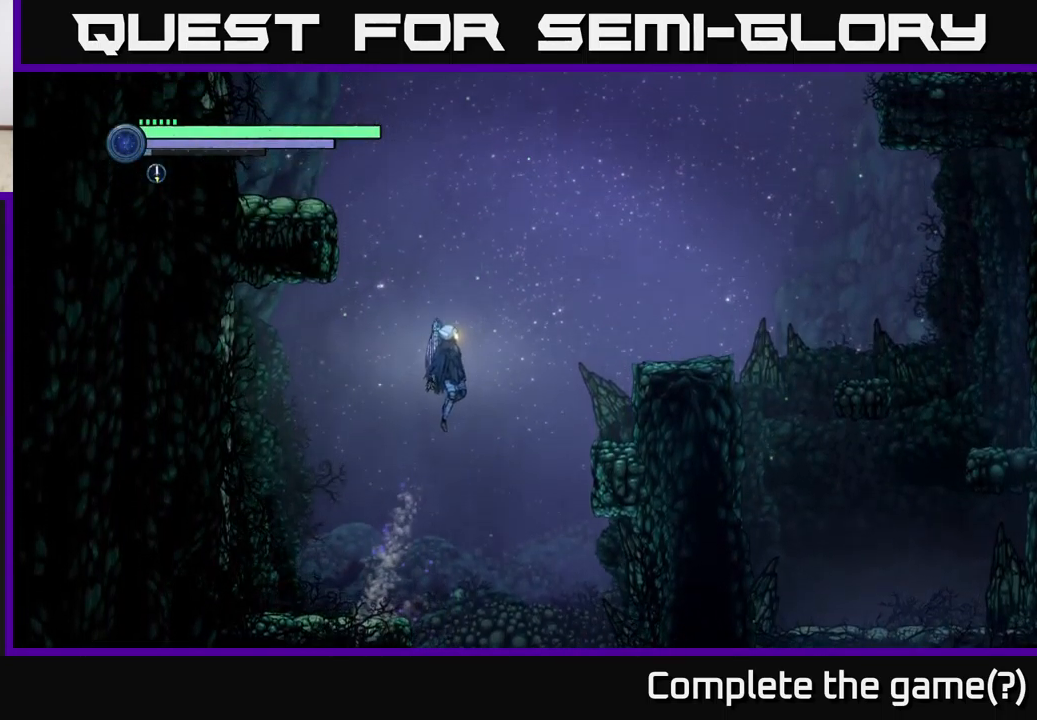
{"buttons": ["A"], "left_stick": "left", "right_stick": "center", "events": [[100, "left_stick", "left"], [117, "A", "up"], [167, "A", "down"]]}
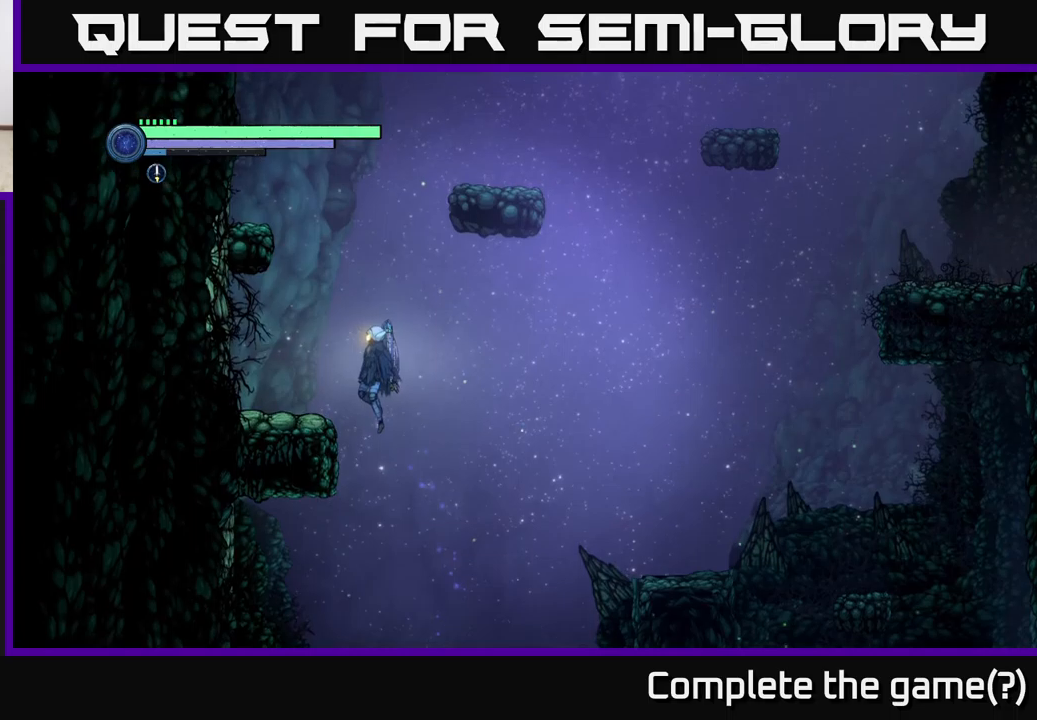
{"buttons": ["A"], "left_stick": "right", "right_stick": "center", "events": [[233, "A", "up"], [400, "left_stick", "right"], [500, "A", "down"]]}
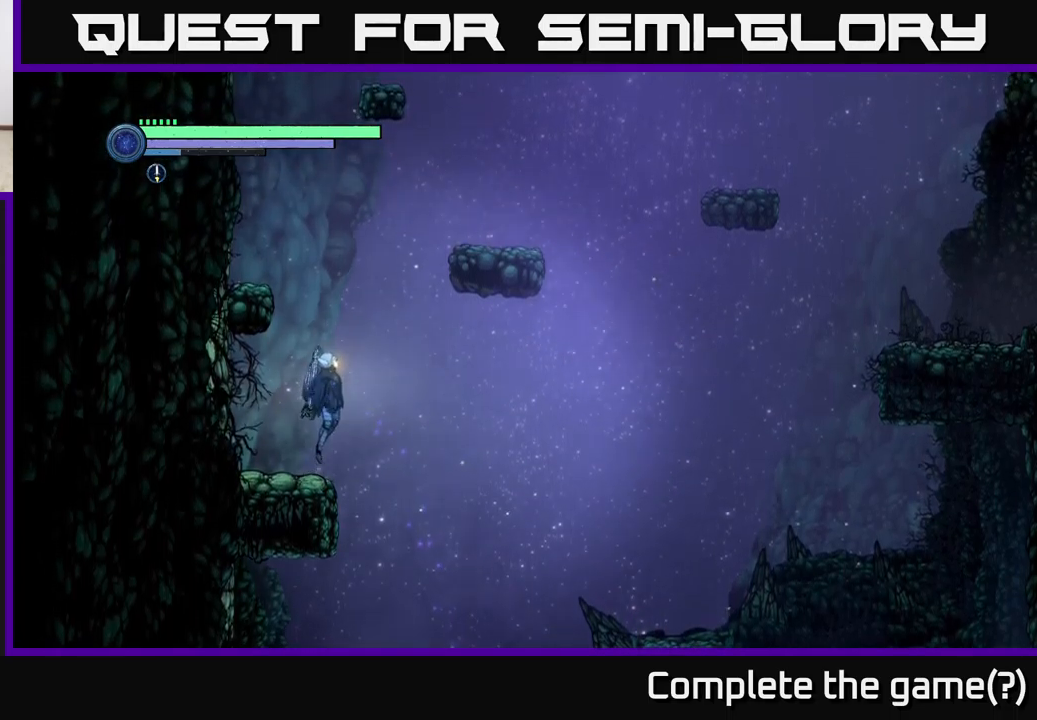
{"buttons": ["A"], "left_stick": "center", "right_stick": "center", "events": [[200, "left_stick", "left"], [416, "A", "up"], [450, "left_stick", "center"], [483, "A", "down"]]}
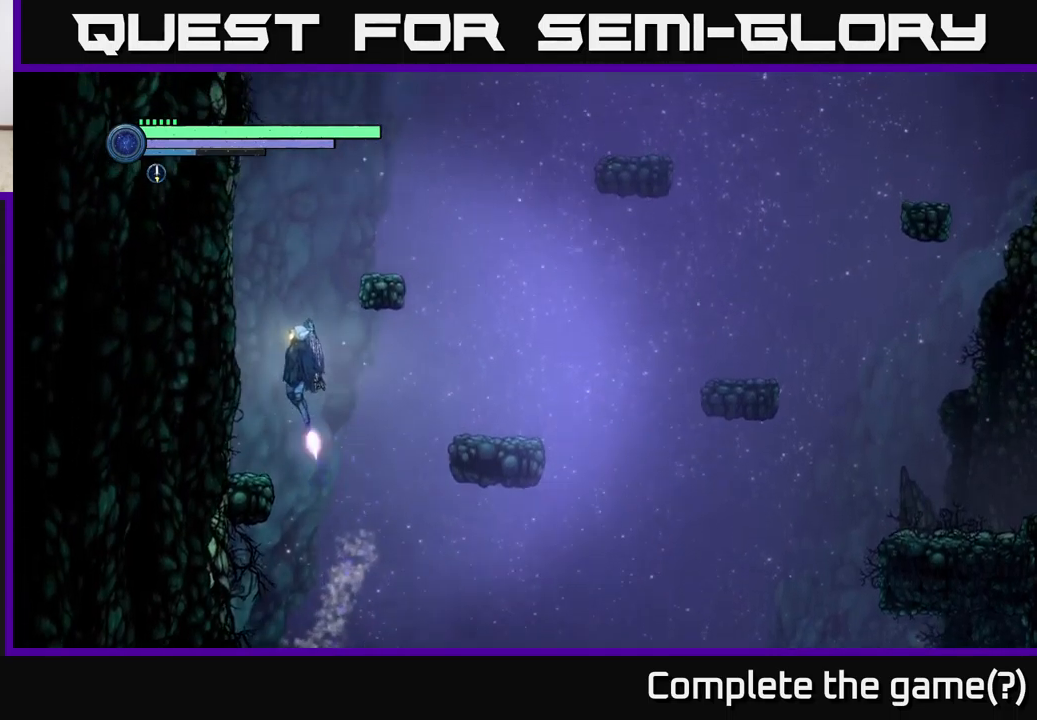
{"buttons": ["A"], "left_stick": "right", "right_stick": "center", "events": [[116, "left_stick", "right"]]}
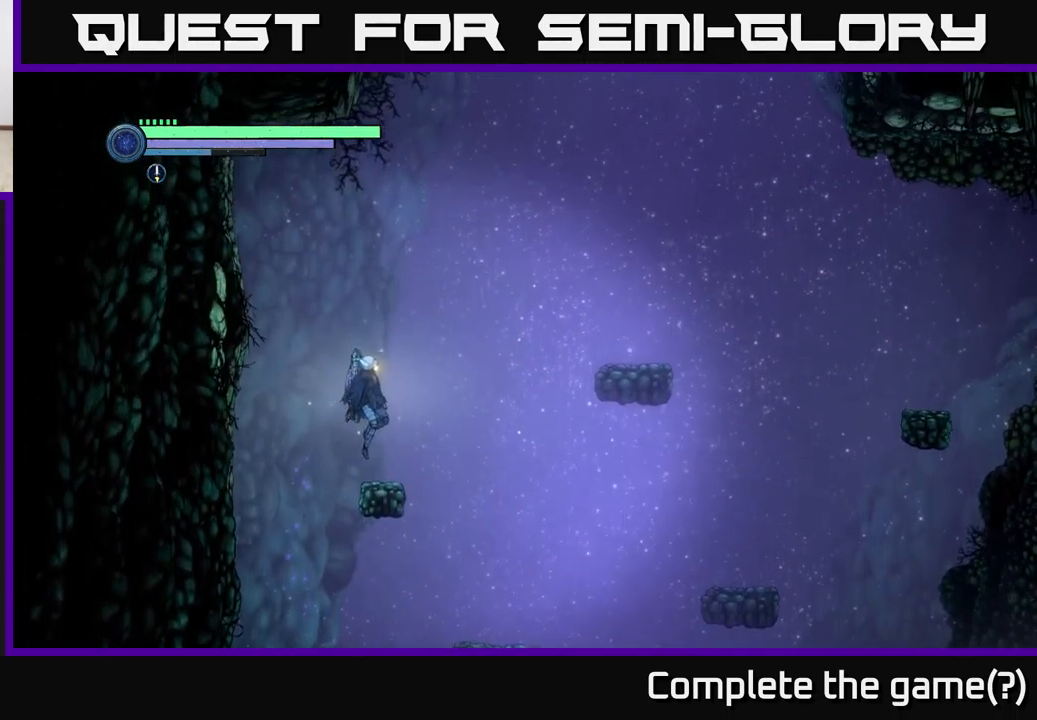
{"buttons": ["A"], "left_stick": "center", "right_stick": "center", "events": [[16, "A", "up"], [50, "left_stick", "center"], [300, "A", "down"]]}